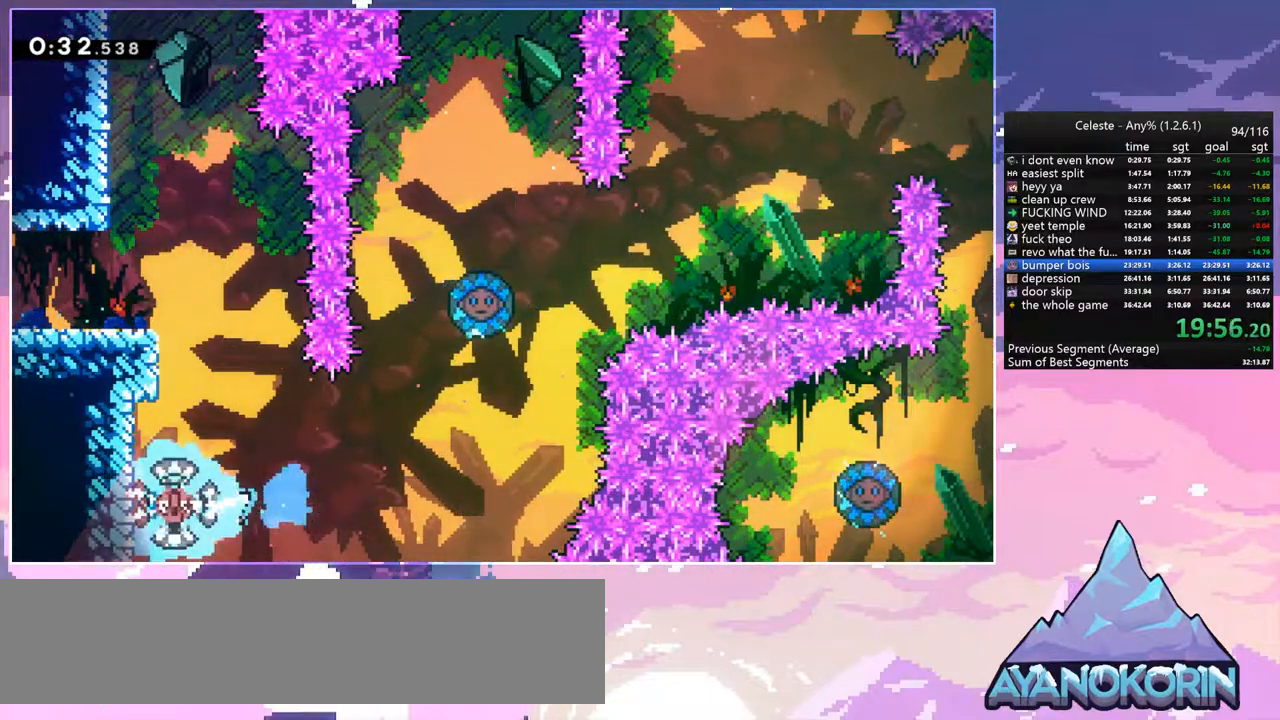
Gameplay with keyboard; each line is a JSON object with the keys held at the frame after it. "events" lists presses ("down") and releases ("up") of "dash", "down", "grab", "jump", "jump2", "left", "menu", "right", "skip" and "up" between this image and that frame as [ms after this image, input, new state], when the widget could be followed in between. No other keys are recorded. Mouse input is not recorded. Key names are as the overlay labels them; some are game actions (e.g. jump) rather than physical keys.
{"keys": ["right", "up"], "events": [[34, "left", "up"], [500, "up", "down"]]}
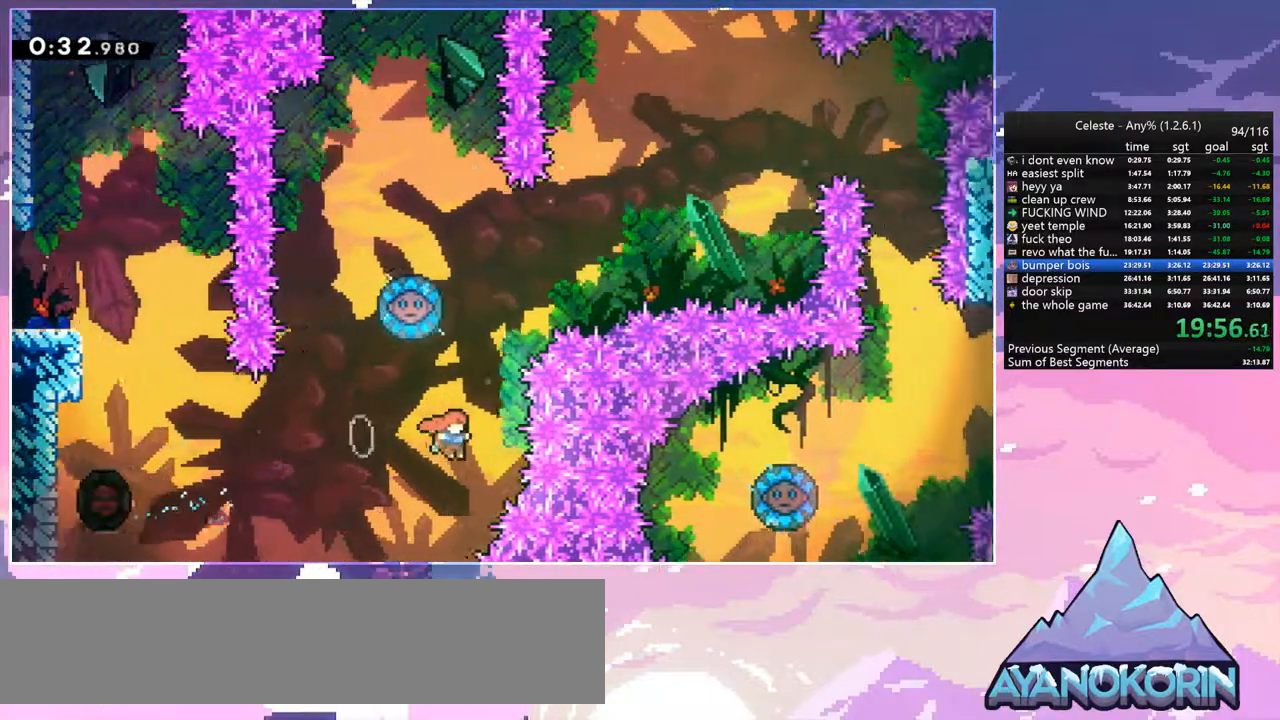
{"keys": ["left"], "events": [[50, "right", "up"], [84, "dash", "down"], [184, "dash", "up"], [284, "left", "down"], [284, "up", "up"]]}
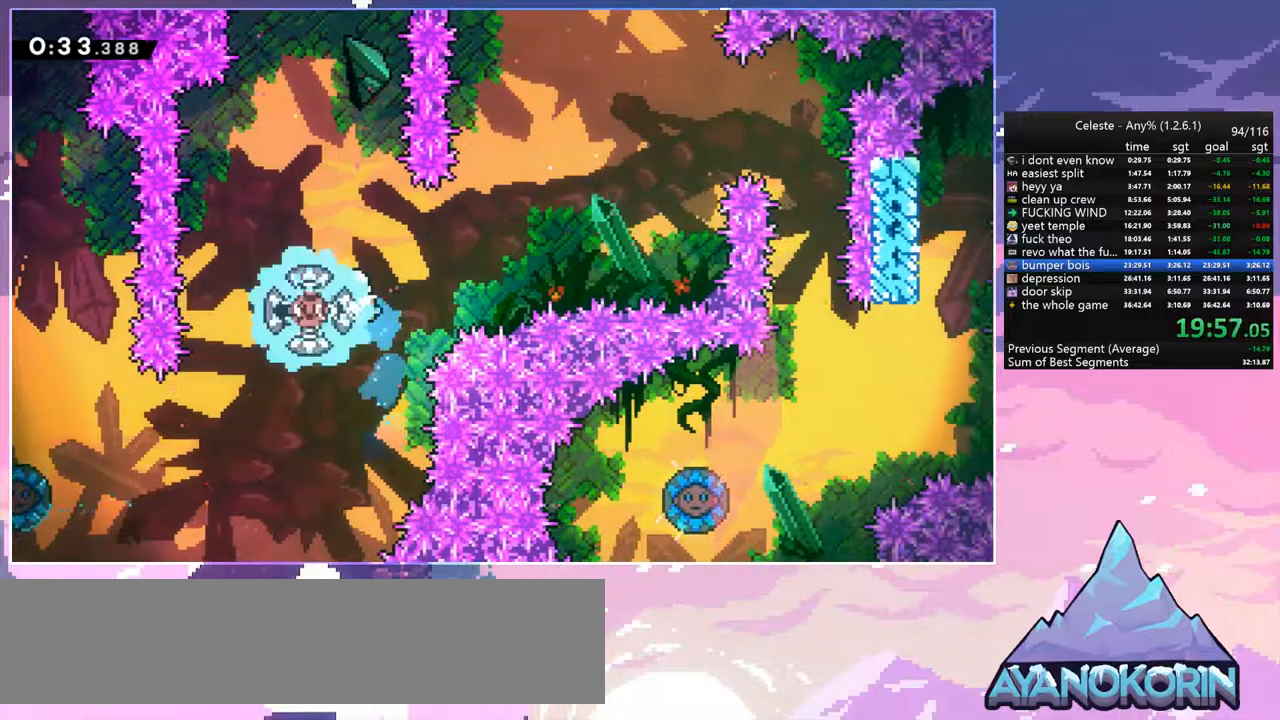
{"keys": ["dash", "right", "up"], "events": [[50, "left", "up"], [50, "right", "down"], [200, "up", "down"], [434, "dash", "down"]]}
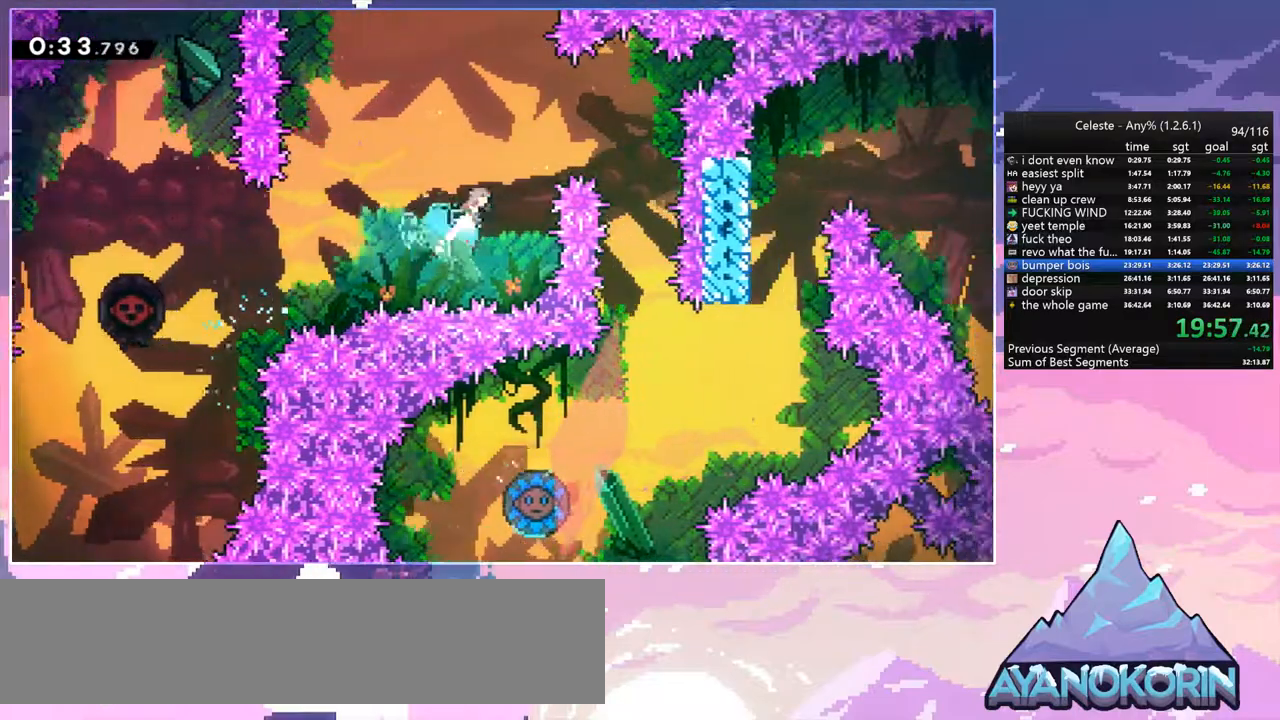
{"keys": [], "events": [[67, "dash", "up"], [117, "up", "up"], [400, "right", "up"]]}
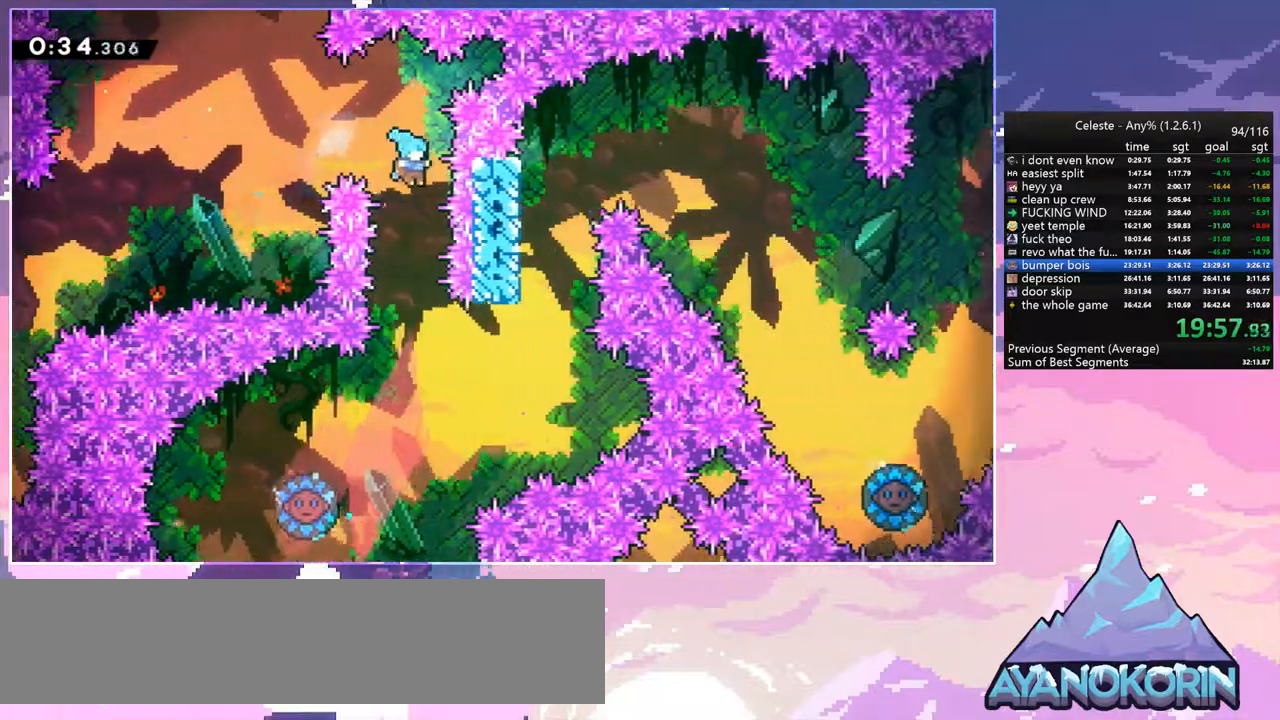
{"keys": ["left"], "events": [[284, "left", "down"]]}
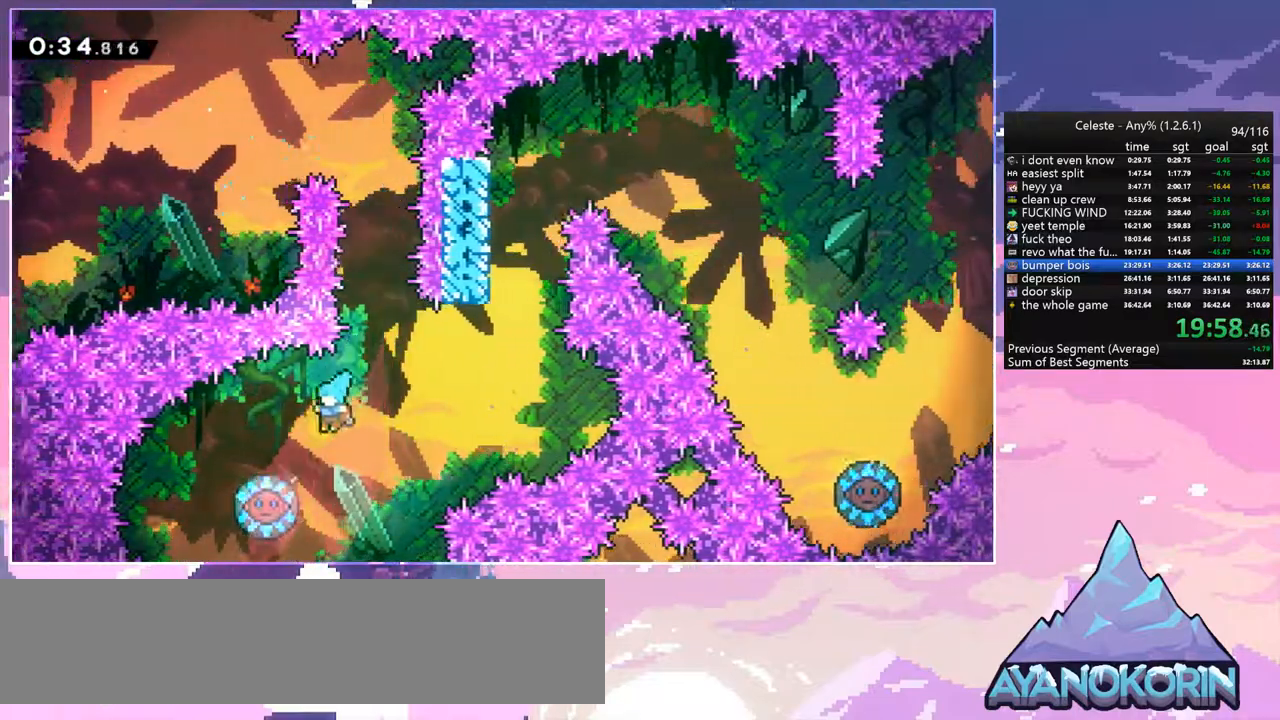
{"keys": ["right"], "events": [[200, "left", "up"], [200, "right", "down"]]}
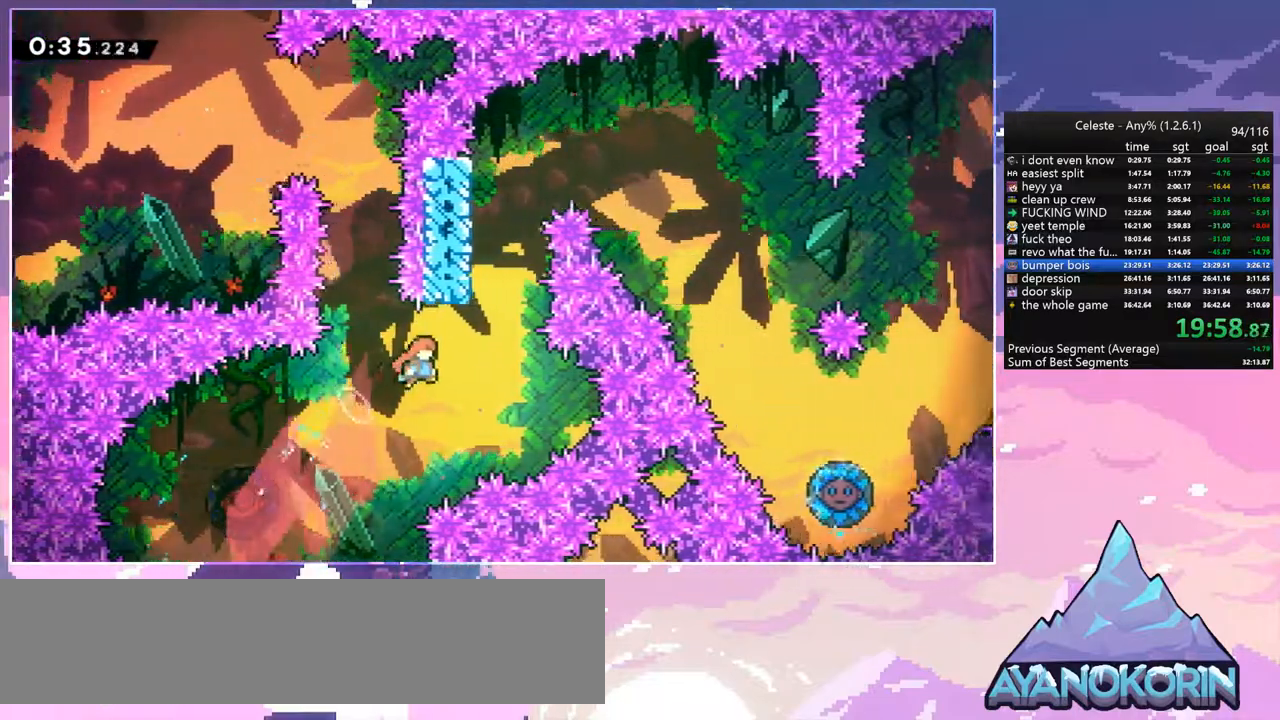
{"keys": ["grab", "jump", "left", "up"], "events": [[167, "up", "down"], [217, "dash", "down"], [217, "right", "up"], [300, "grab", "down"], [400, "dash", "up"], [400, "left", "down"], [500, "jump", "down"]]}
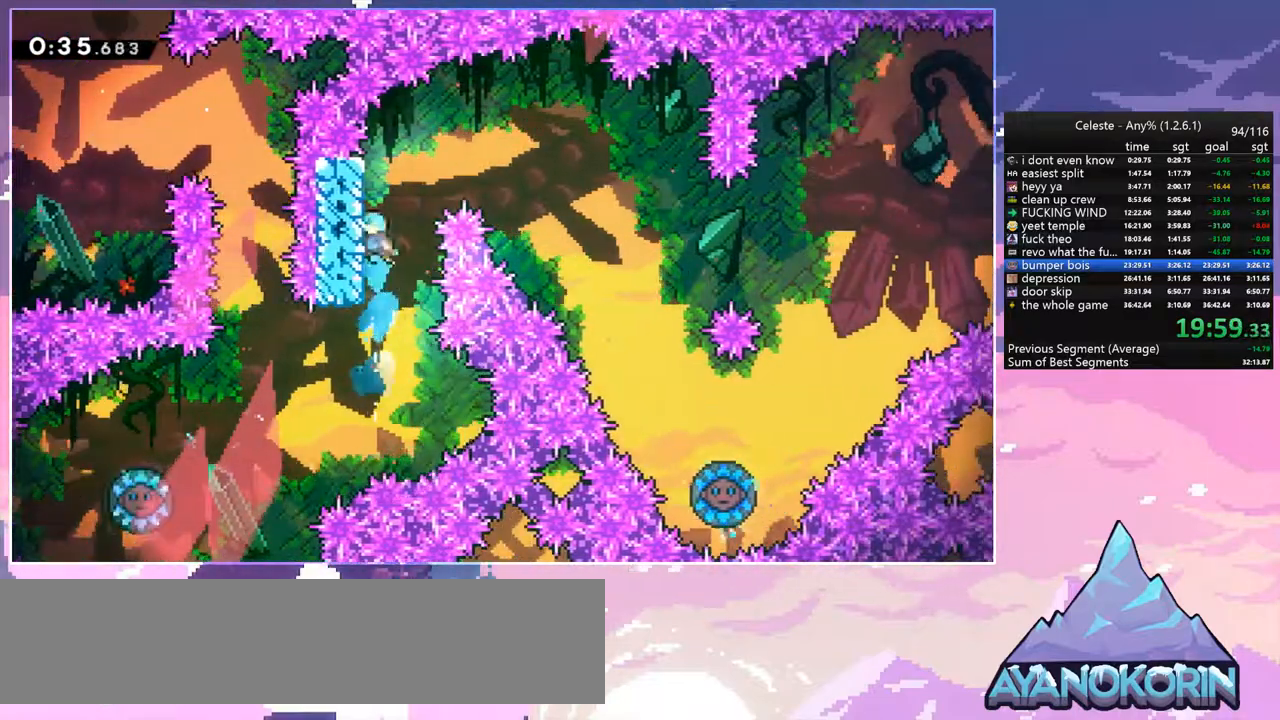
{"keys": ["jump", "right"], "events": [[134, "grab", "up"], [134, "up", "up"], [184, "jump", "up"], [184, "left", "up"], [184, "right", "down"], [234, "jump", "down"]]}
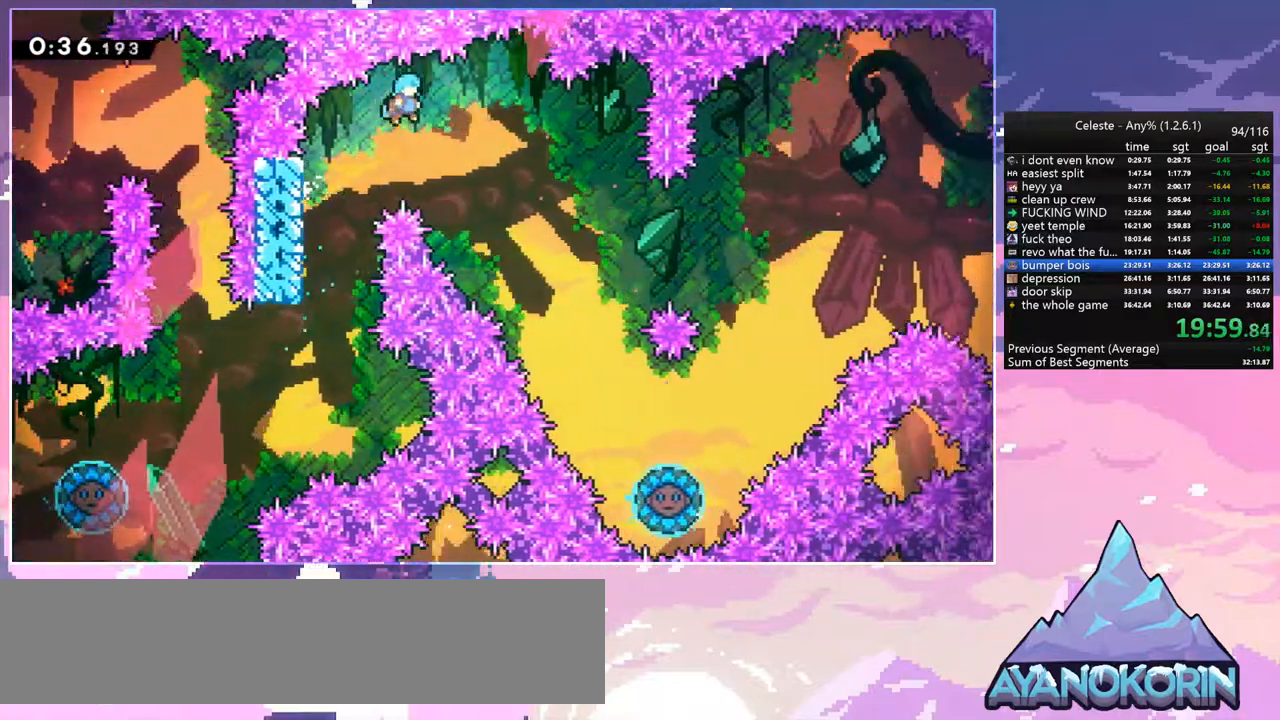
{"keys": ["jump", "right"], "events": []}
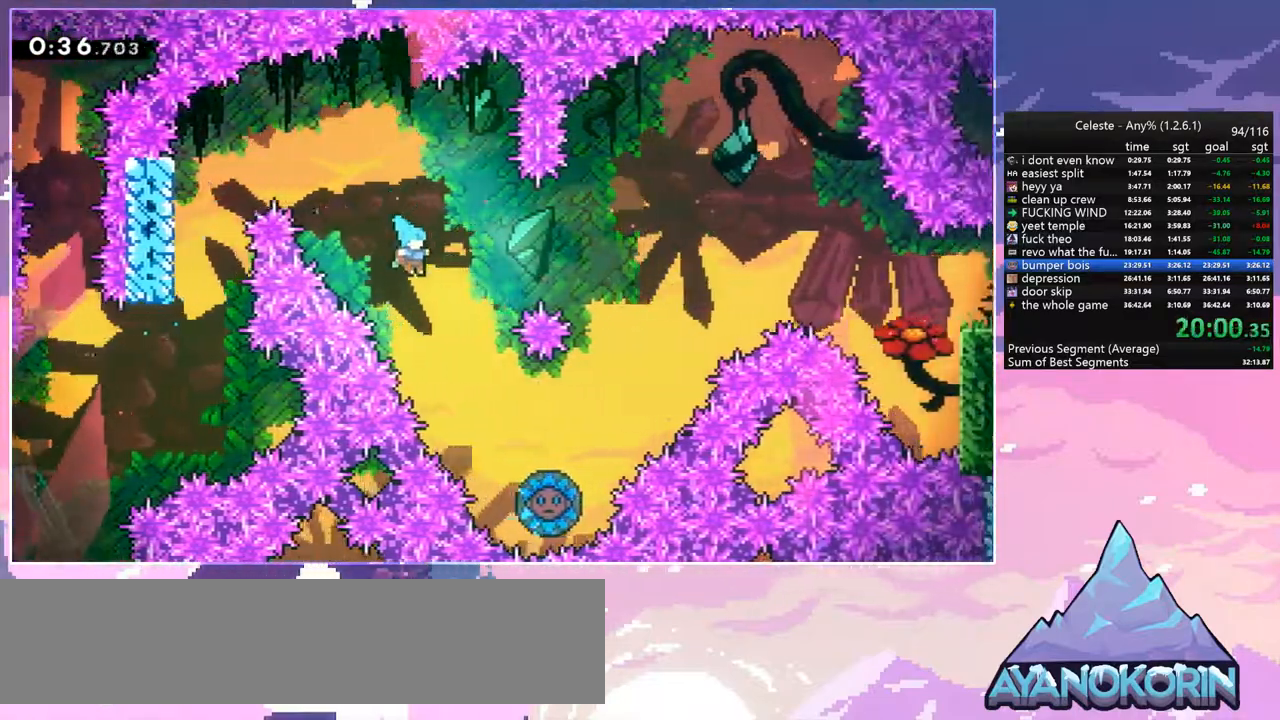
{"keys": [], "events": [[84, "jump", "up"], [450, "right", "up"]]}
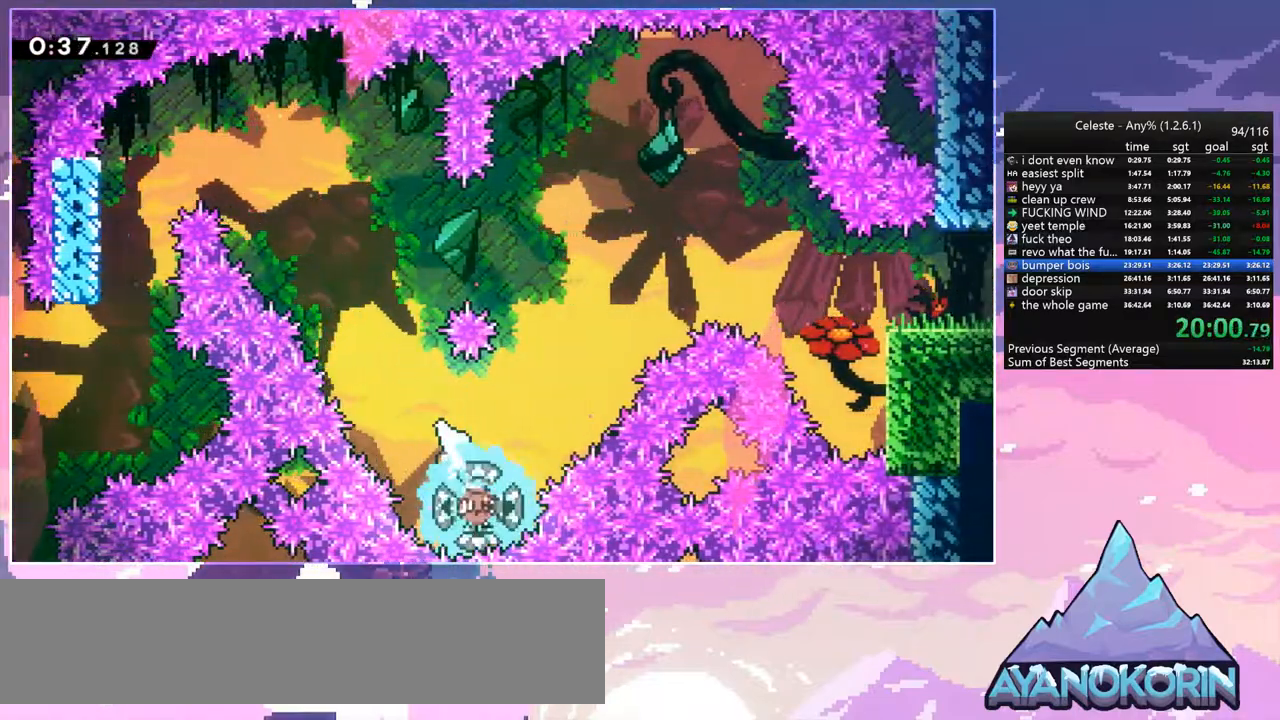
{"keys": ["right", "up"], "events": [[284, "dash", "down"], [284, "right", "down"], [284, "up", "down"], [417, "dash", "up"]]}
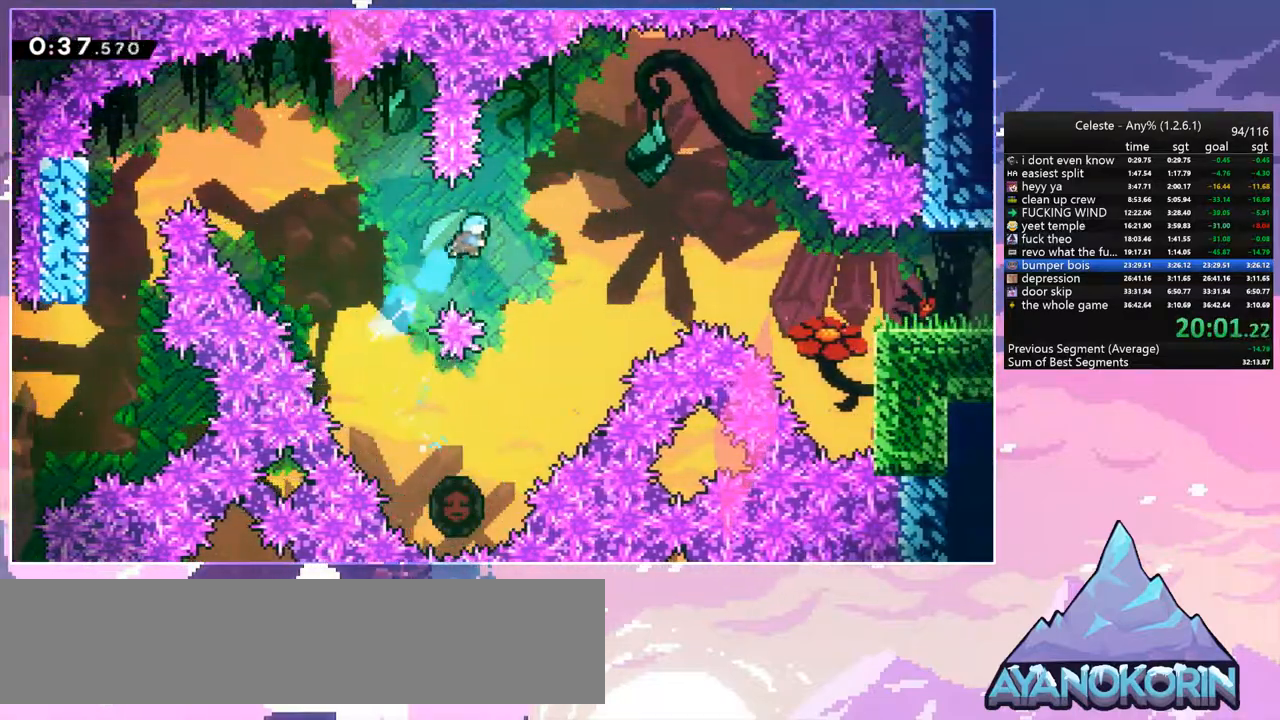
{"keys": ["left"], "events": [[17, "up", "up"], [150, "right", "up"], [484, "left", "down"]]}
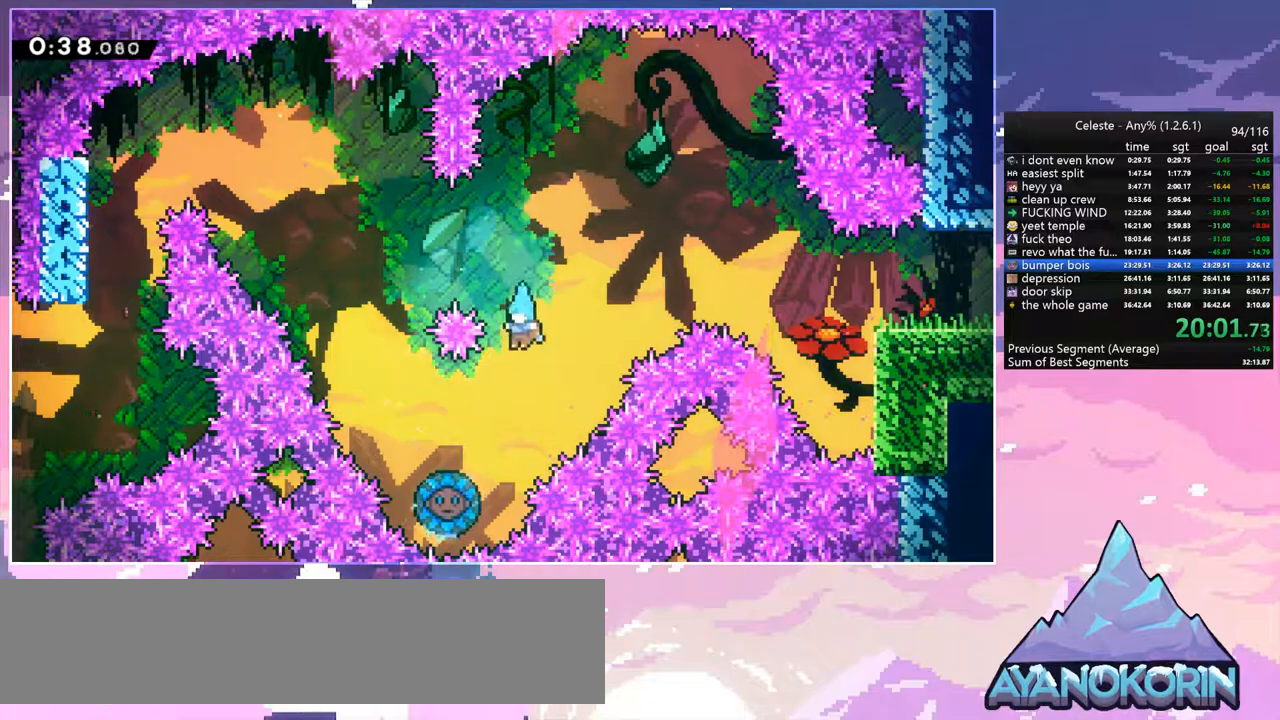
{"keys": ["right"], "events": [[167, "left", "up"], [400, "right", "down"]]}
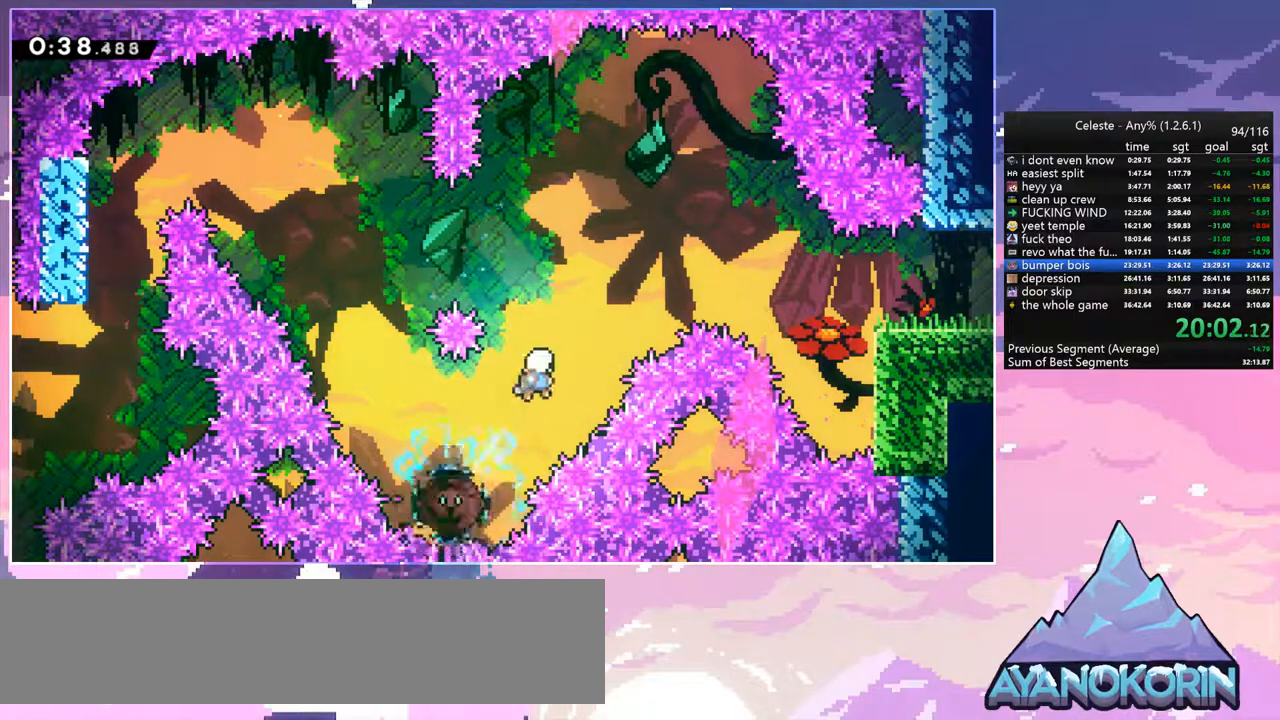
{"keys": ["grab", "right", "up"], "events": [[84, "up", "down"], [184, "dash", "down"], [284, "grab", "down"], [417, "dash", "up"]]}
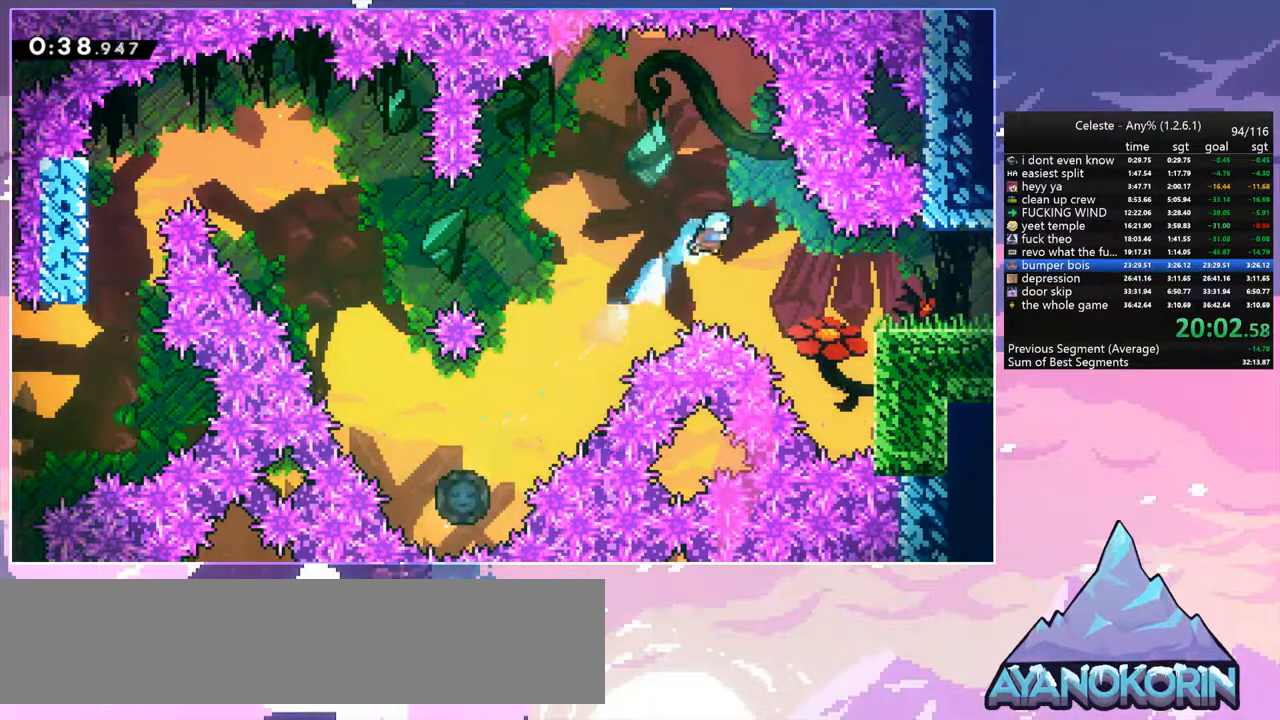
{"keys": ["grab", "right", "up"], "events": []}
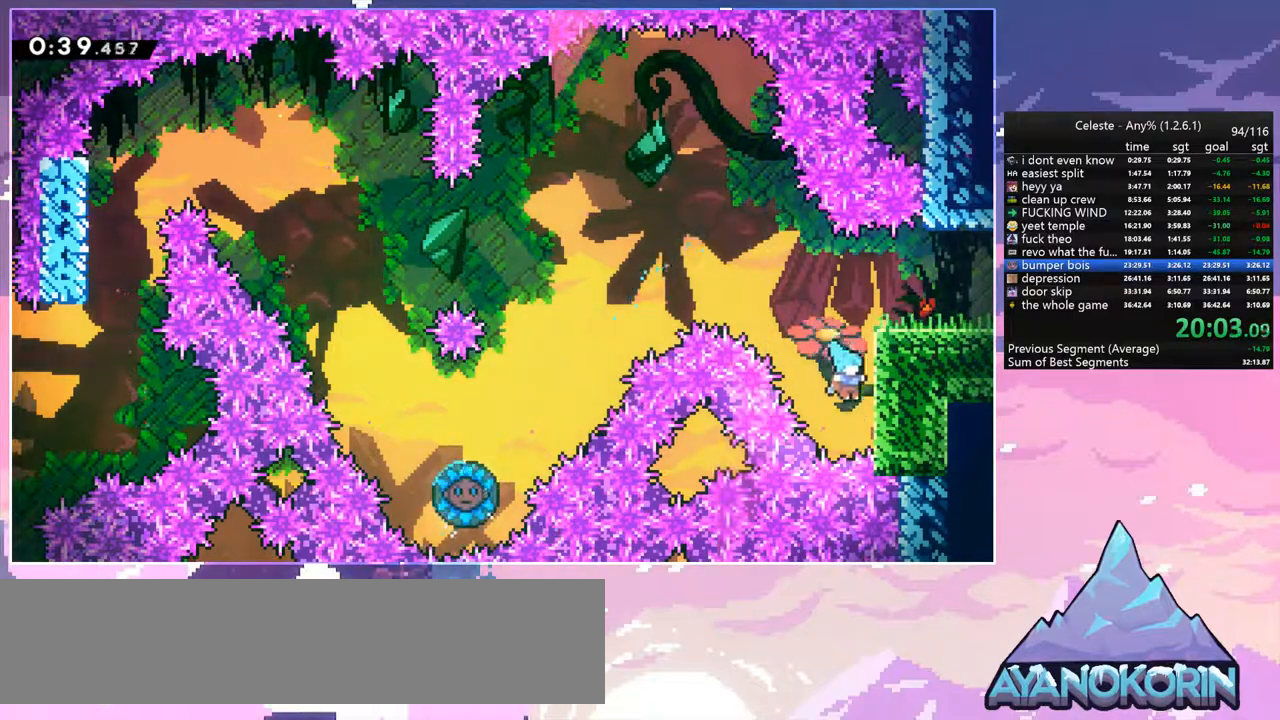
{"keys": ["right"], "events": [[67, "jump", "down"], [217, "jump", "up"], [267, "jump", "down"], [400, "grab", "up"], [400, "jump", "up"], [400, "up", "up"]]}
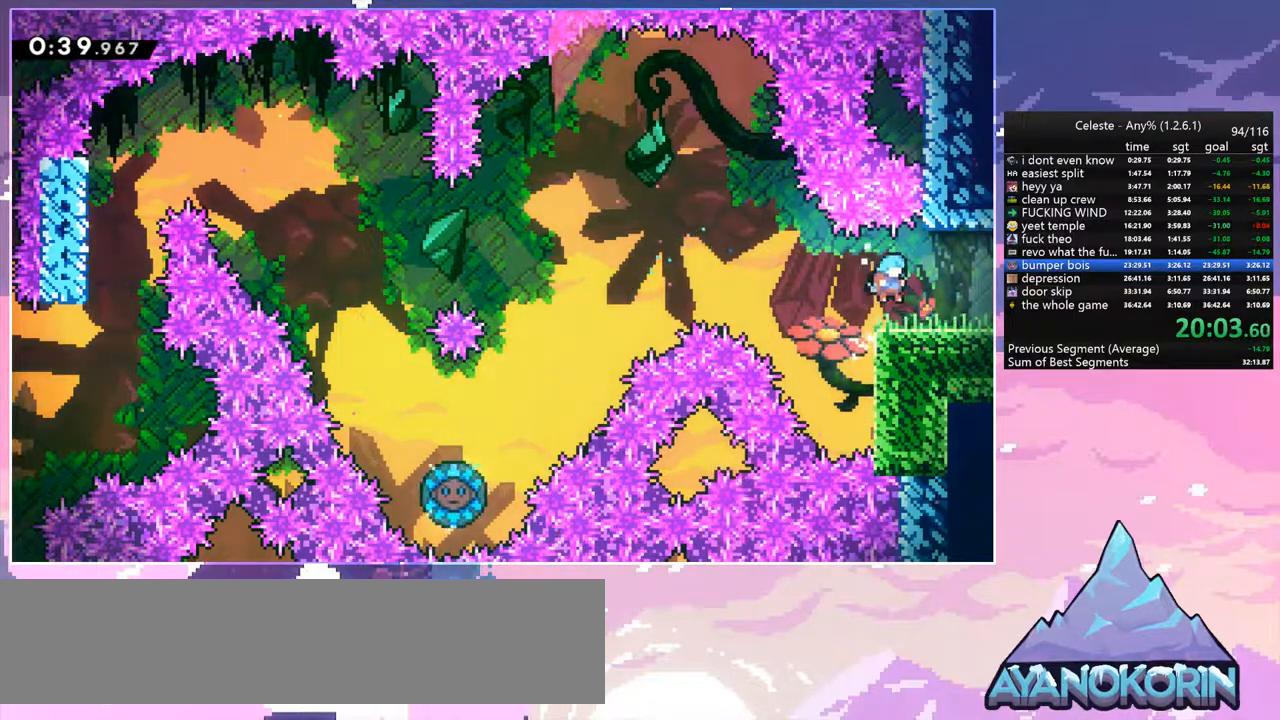
{"keys": ["right"], "events": [[34, "down", "down"], [134, "dash", "down"], [234, "jump", "down"], [317, "dash", "up"], [317, "down", "up"], [317, "jump", "up"]]}
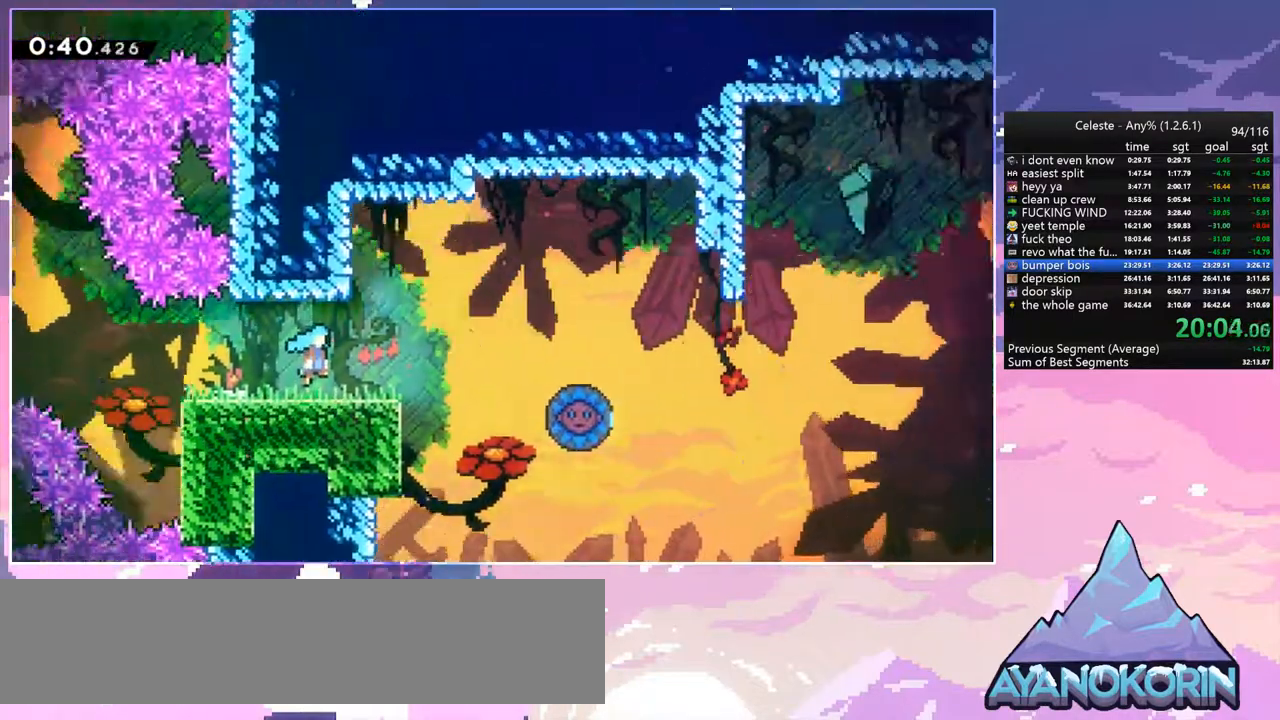
{"keys": [], "events": [[484, "right", "up"]]}
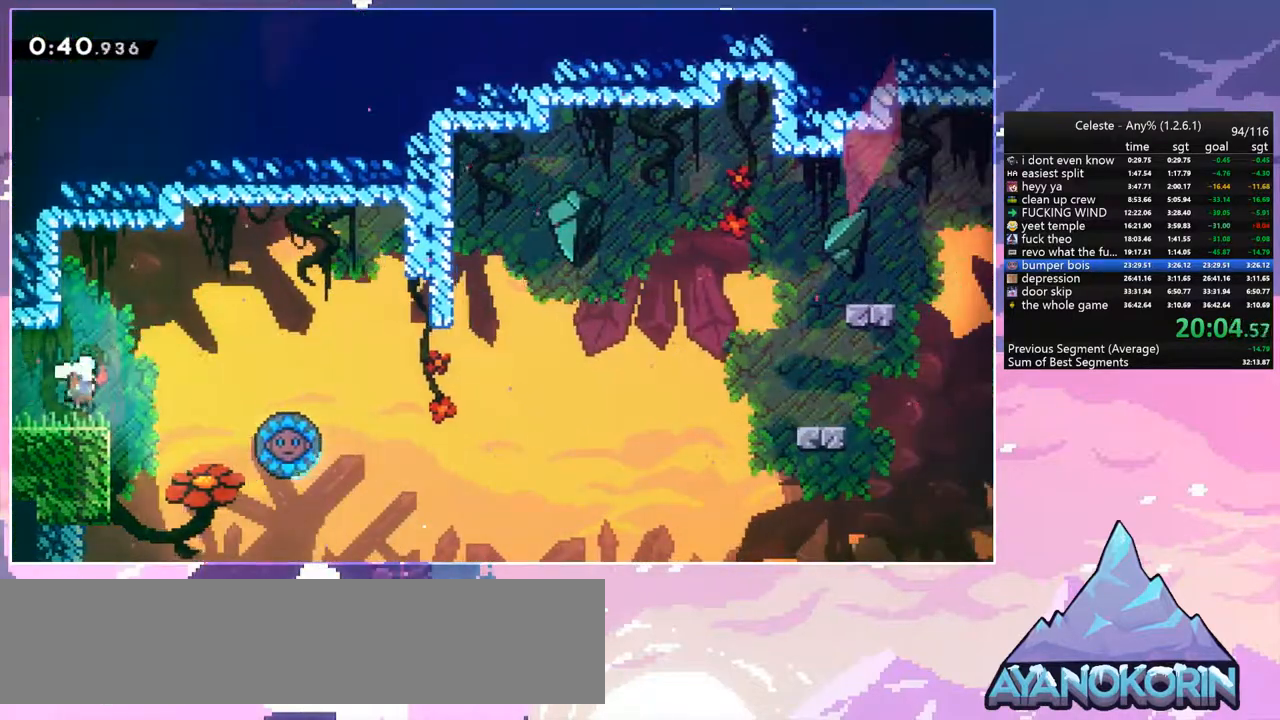
{"keys": [], "events": [[67, "menu", "down"], [117, "skip", "down"], [167, "menu", "up"], [167, "skip", "up"], [267, "skip", "down"], [300, "skip", "up"], [400, "skip", "down"], [450, "skip", "up"]]}
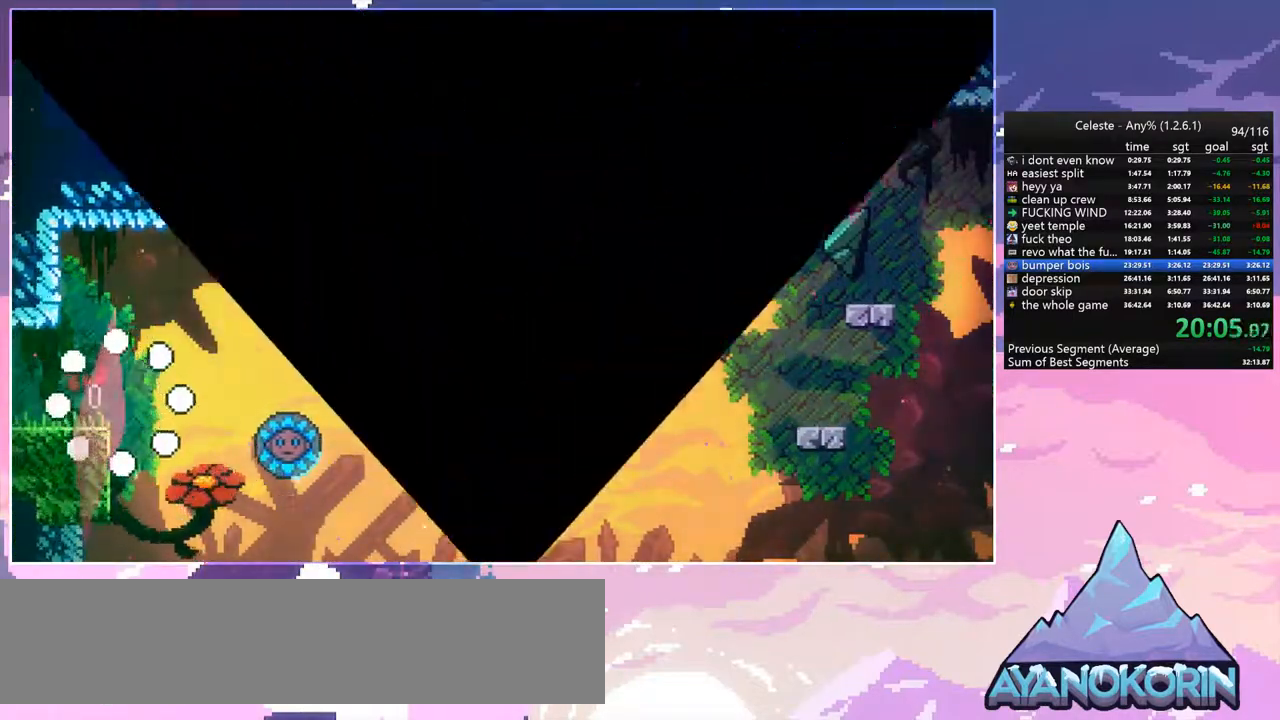
{"keys": ["down", "right"], "events": [[50, "skip", "down"], [134, "skip", "up"], [284, "down", "down"], [284, "right", "down"]]}
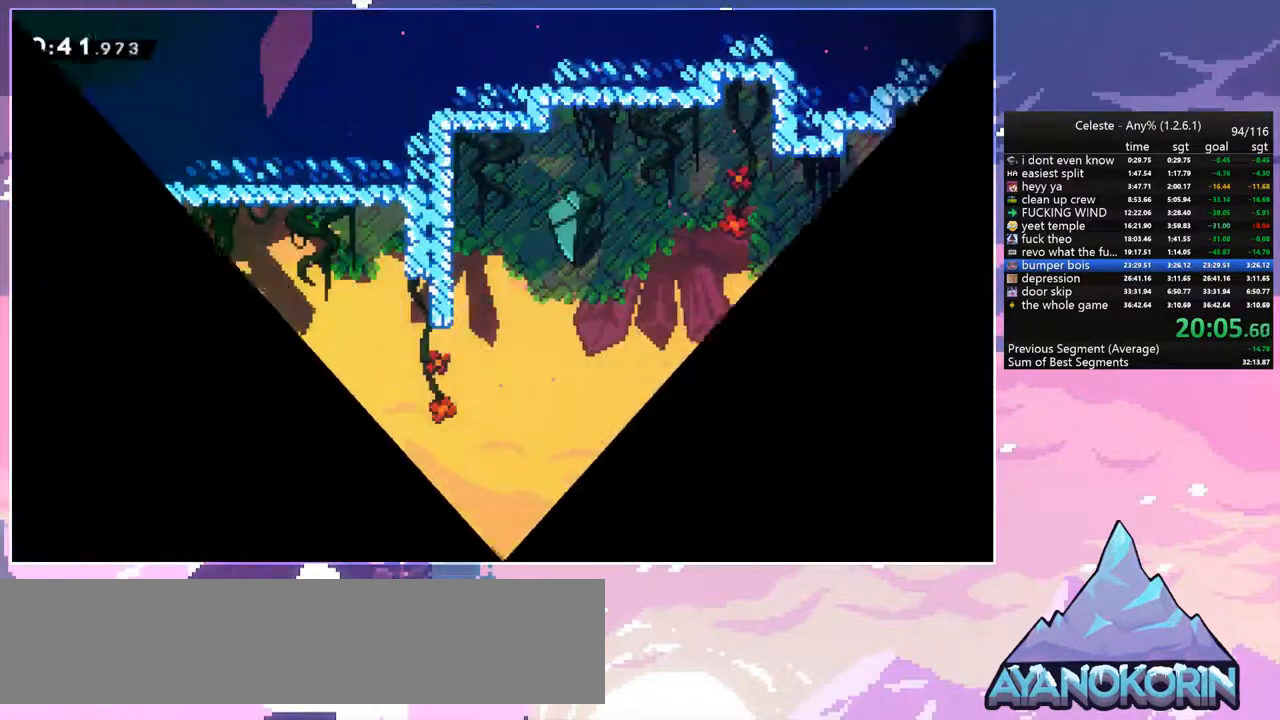
{"keys": ["dash", "down", "right"], "events": [[434, "dash", "down"]]}
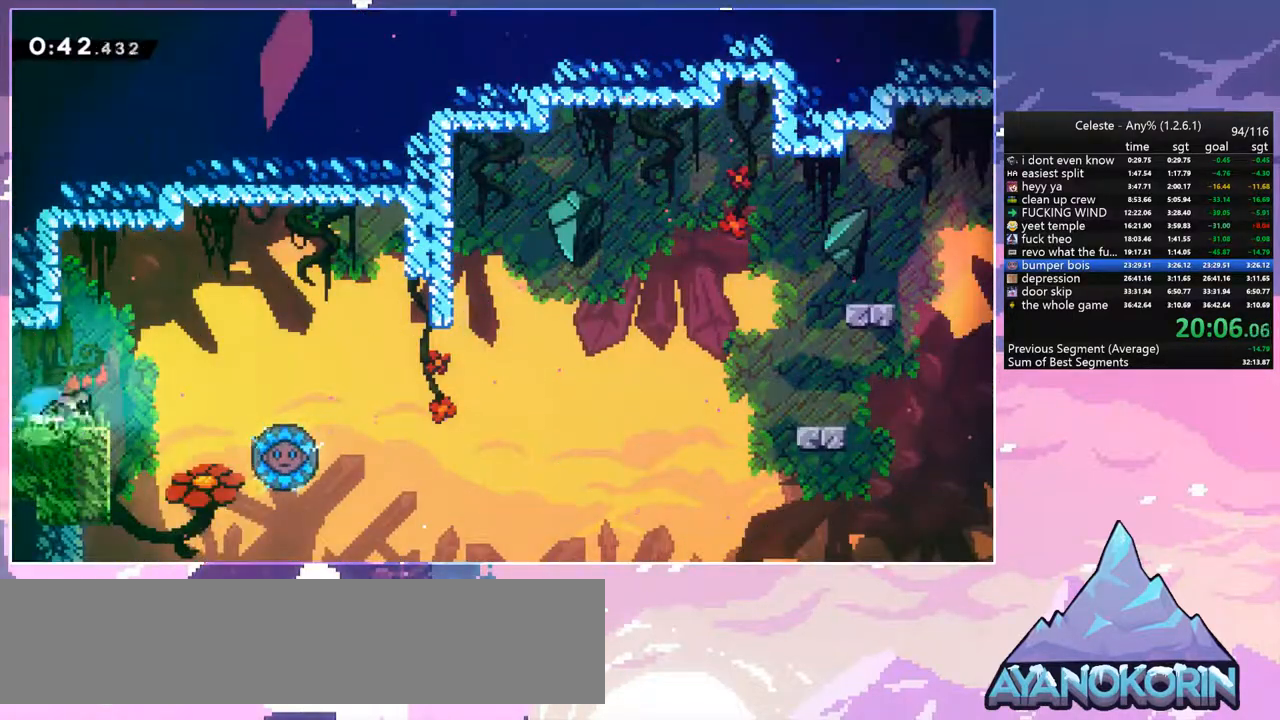
{"keys": ["jump", "right", "up"], "events": [[67, "down", "up"], [117, "jump", "down"], [167, "up", "down"], [217, "dash", "up"]]}
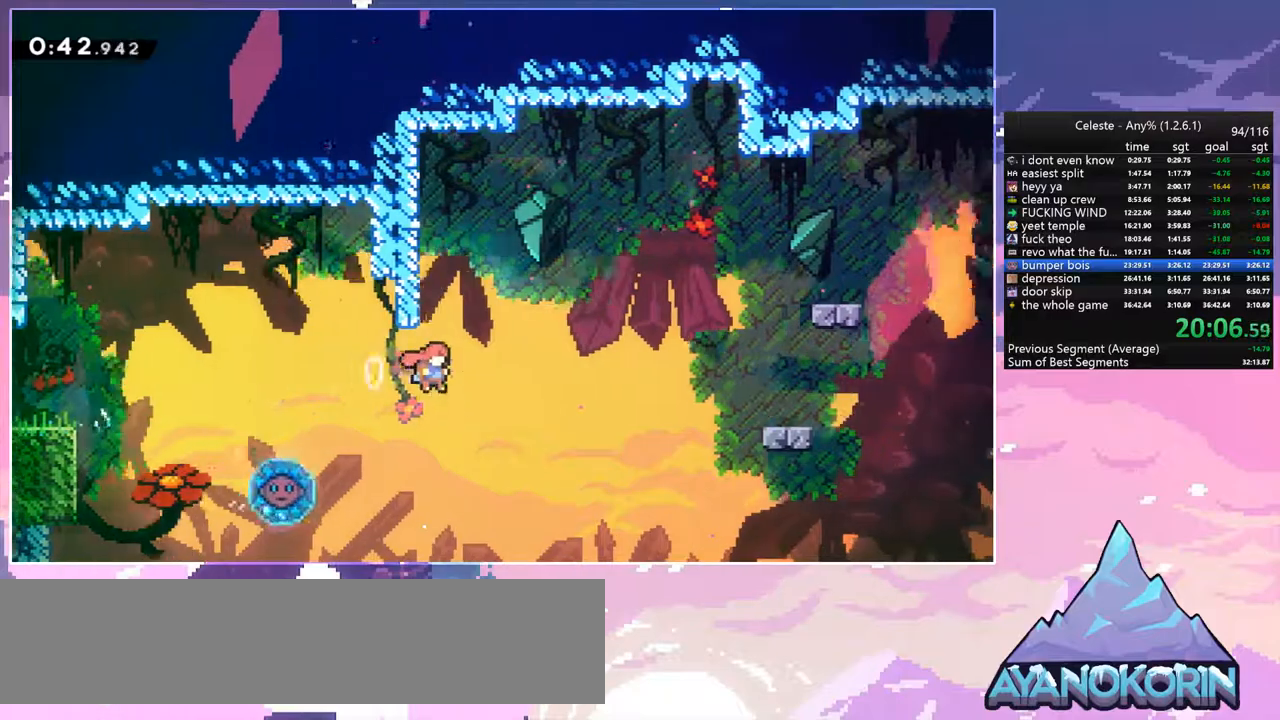
{"keys": ["right", "up"], "events": [[234, "dash", "down"], [317, "jump", "up"], [467, "dash", "up"]]}
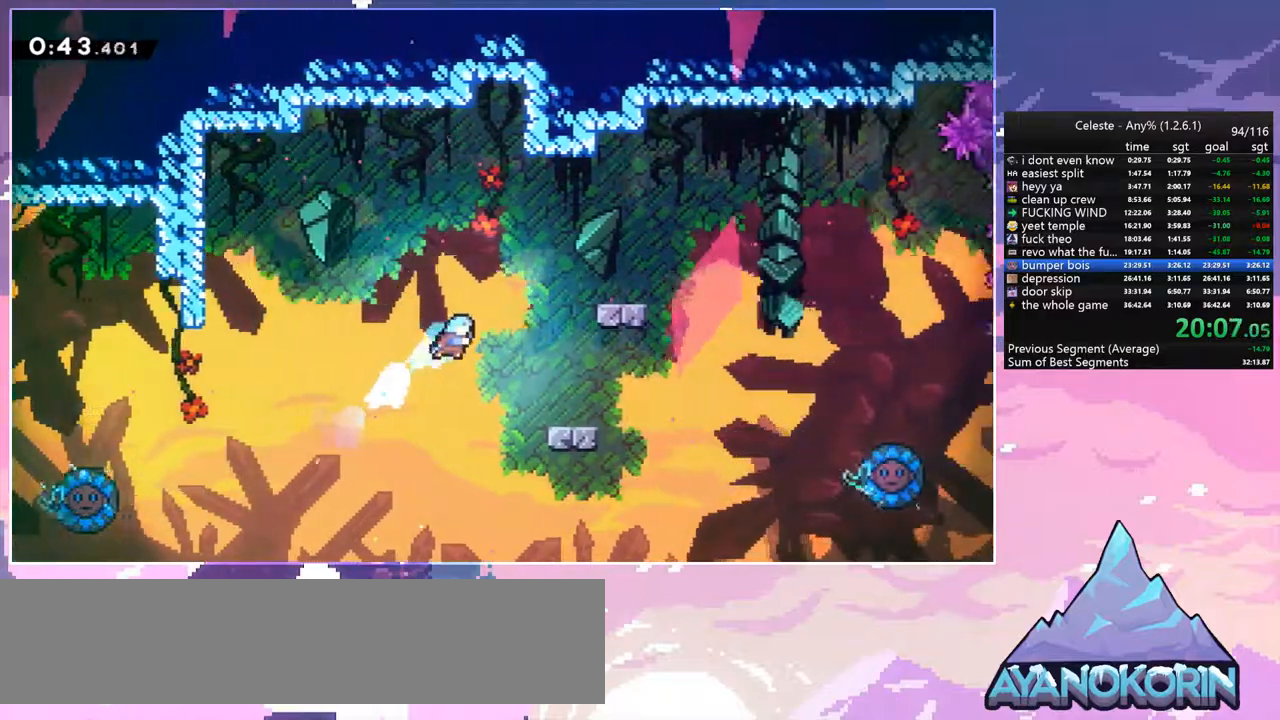
{"keys": ["dash", "up"], "events": [[434, "dash", "down"], [434, "right", "up"]]}
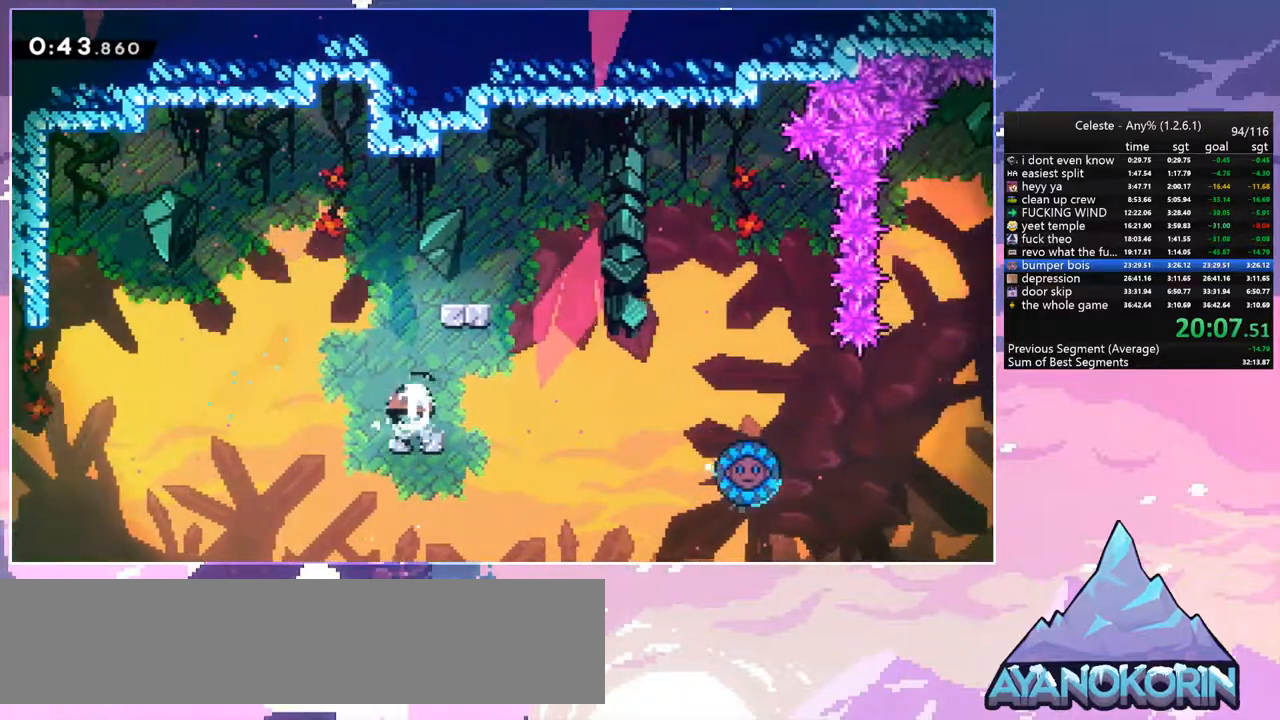
{"keys": ["right"], "events": [[67, "dash", "up"], [117, "right", "down"], [167, "up", "up"]]}
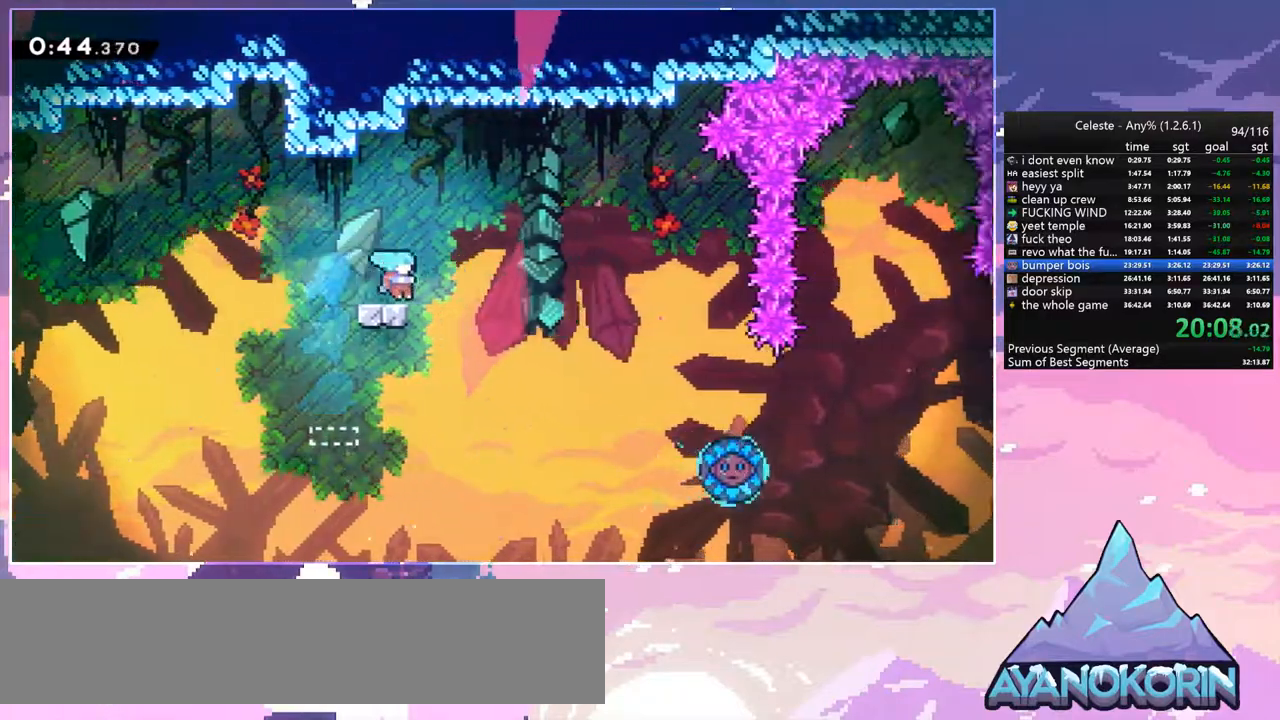
{"keys": ["jump", "right", "up"], "events": [[50, "jump", "down"], [417, "up", "down"]]}
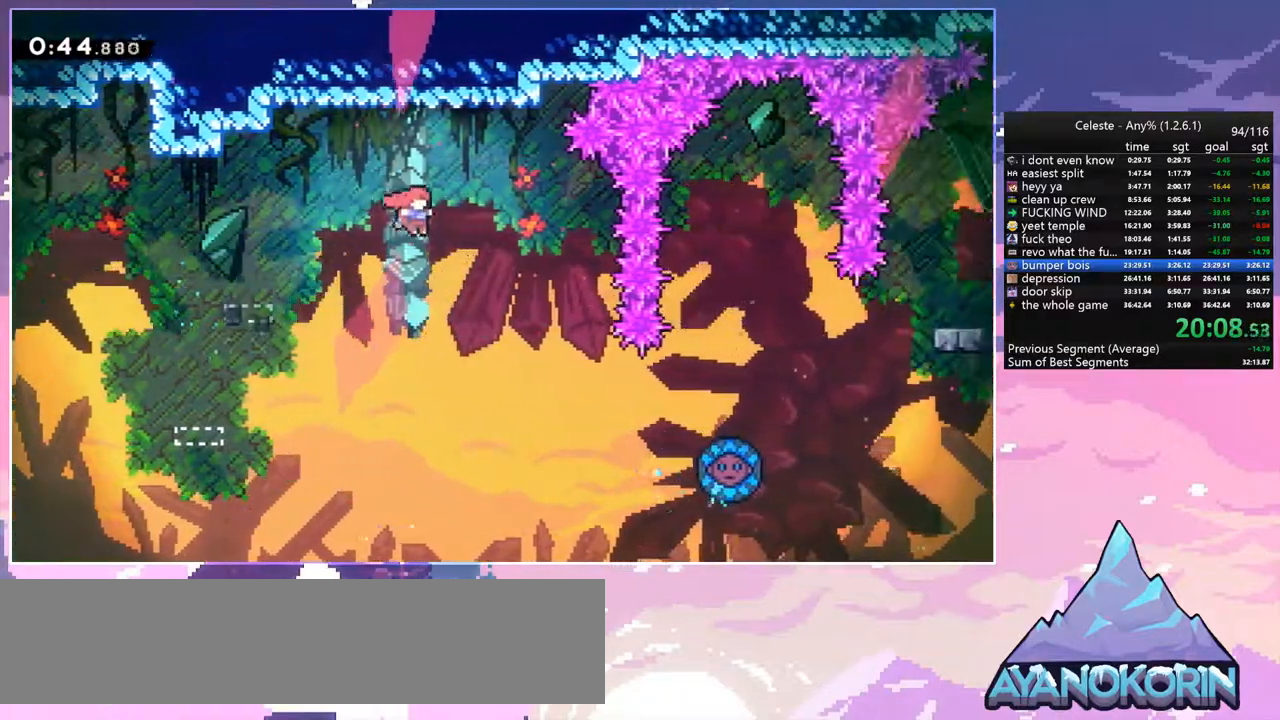
{"keys": ["jump", "right", "up"], "events": []}
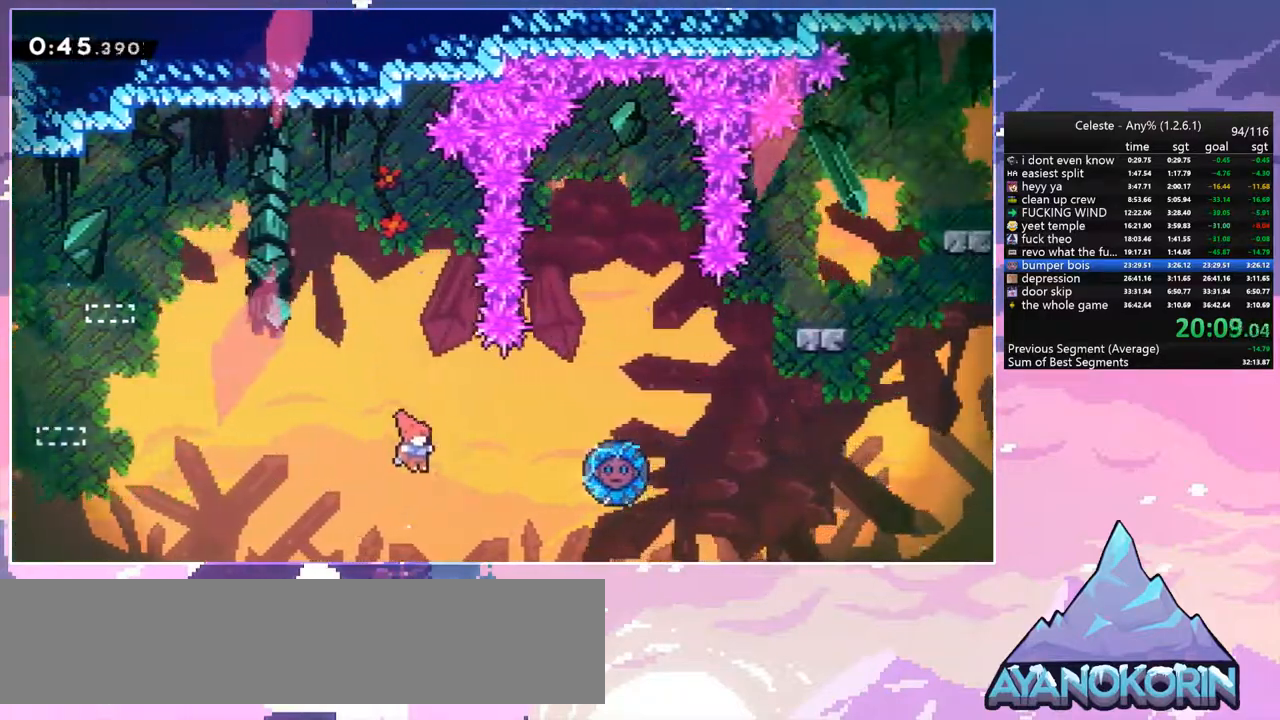
{"keys": ["right", "up"], "events": [[67, "dash", "down"], [117, "jump", "up"], [217, "dash", "up"], [400, "up", "up"], [450, "up", "down"]]}
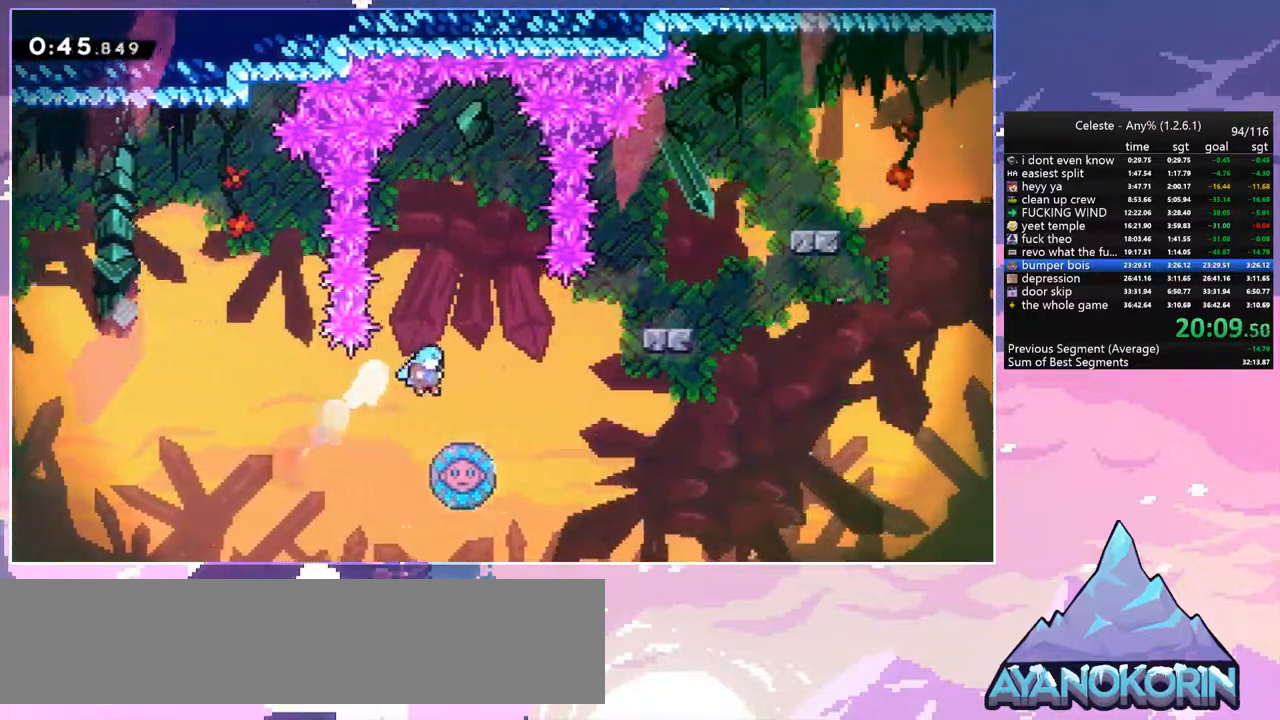
{"keys": [], "events": [[34, "right", "up"], [34, "up", "up"]]}
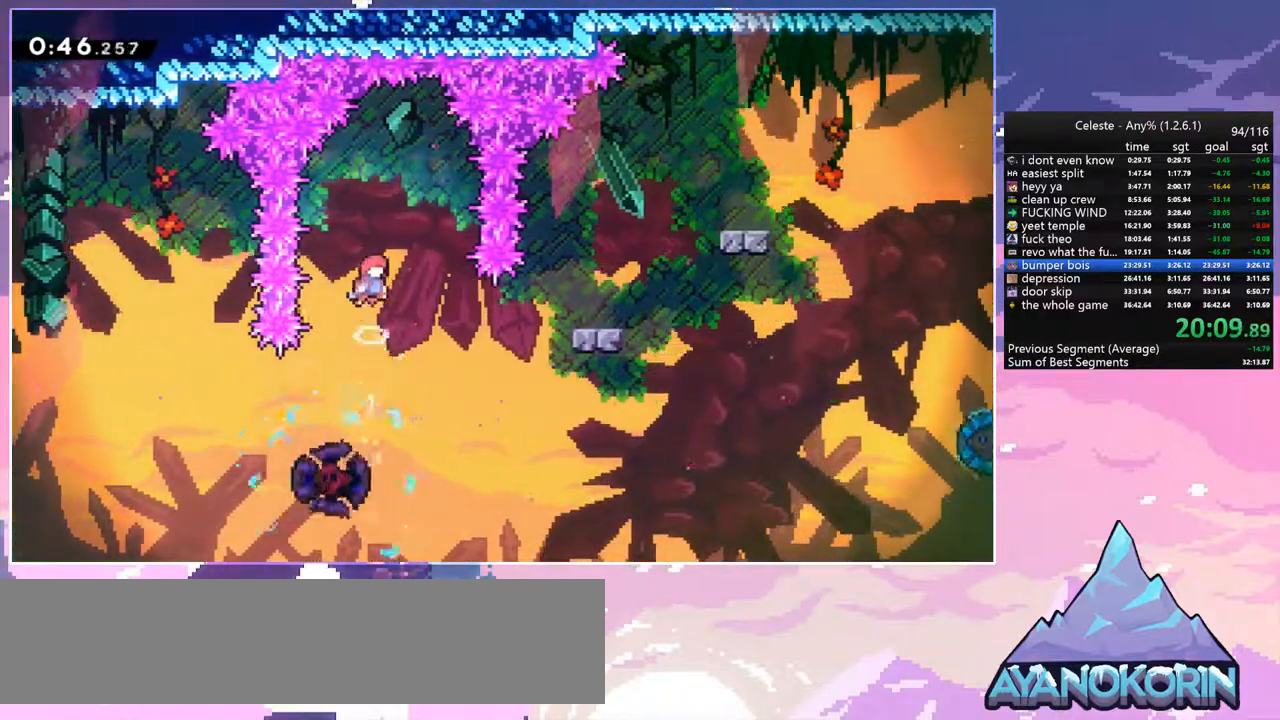
{"keys": ["right"], "events": [[100, "right", "down"], [250, "right", "up"], [384, "right", "down"]]}